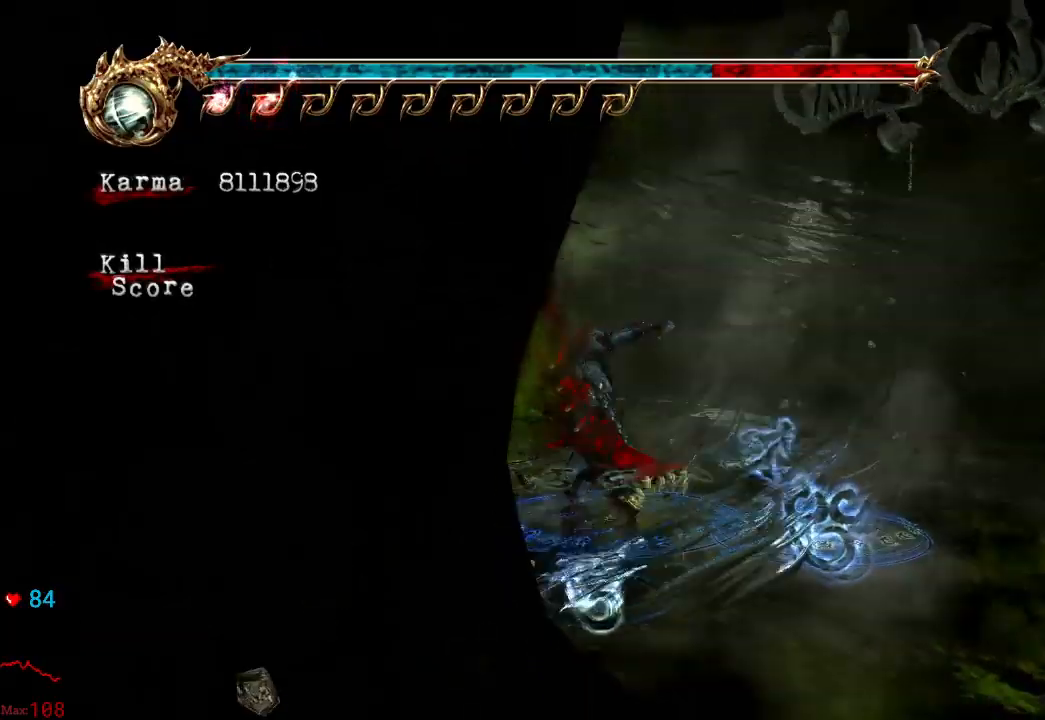
Gameplay with a controller (Xbox layout); each line is a JSON object with the inputs held at the frame after it (dt_ms = milliseconds from this image to that frame). "events" lists button and stick changes between this image and that frame as [ms after this image, input, new state], when the widget could be followed in between. Not read: L3 R3.
{"dt_ms": 500, "buttons": [], "left_stick": "right", "right_stick": "center"}
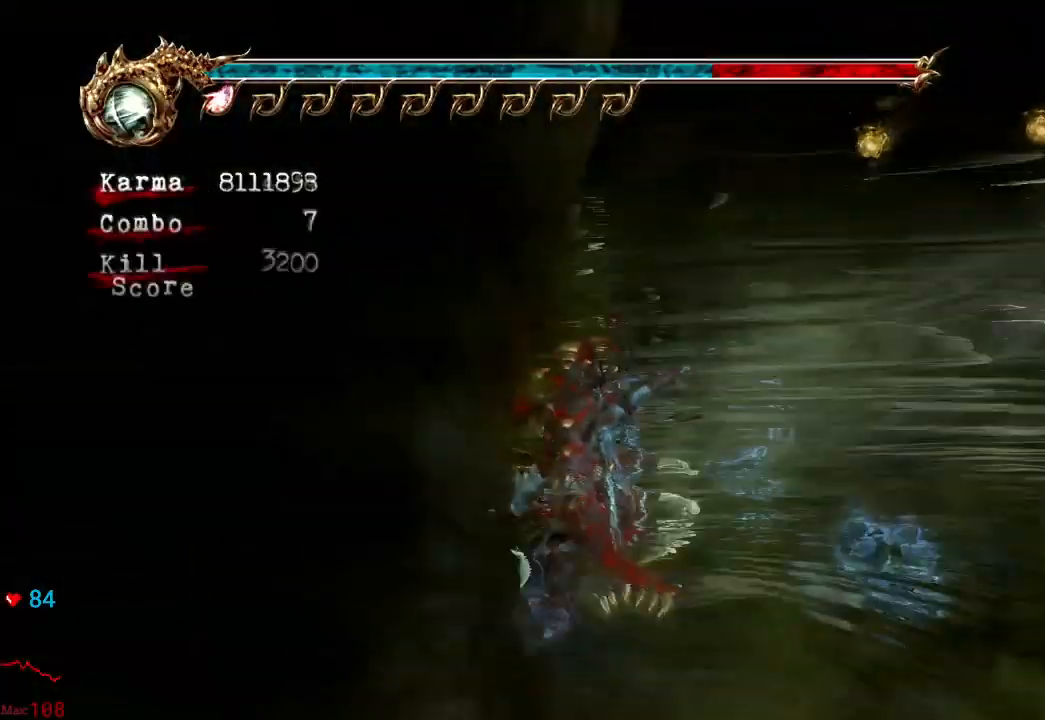
{"dt_ms": 500, "buttons": [], "left_stick": "right", "right_stick": "center", "events": [[150, "L2", "down"], [367, "L2", "up"]]}
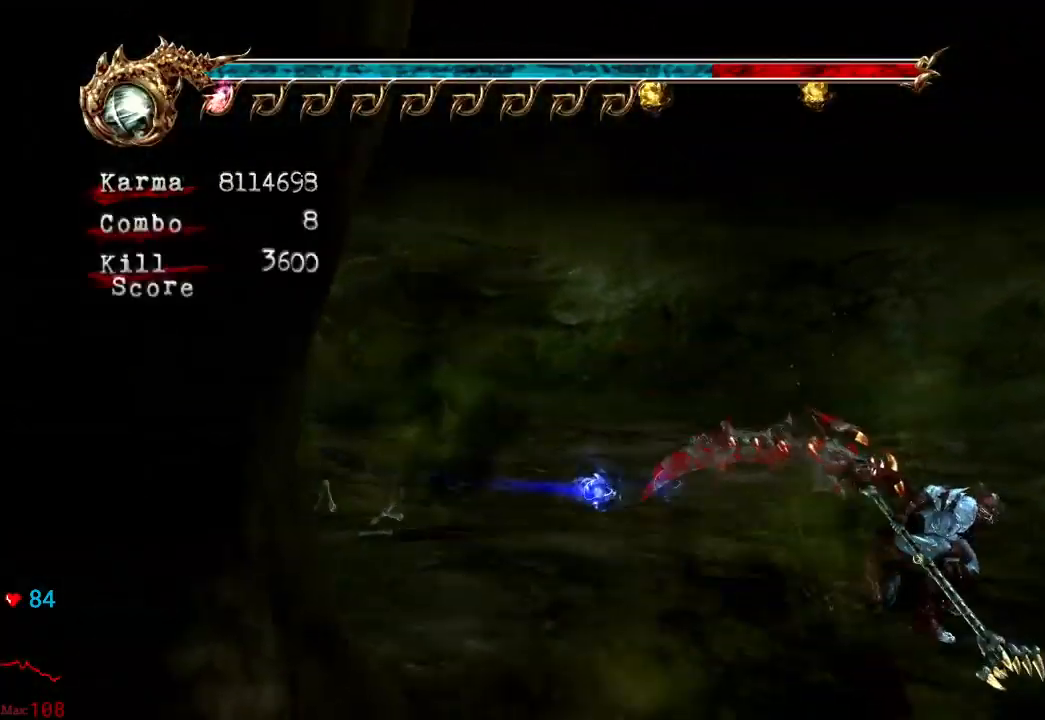
{"dt_ms": 500, "buttons": [], "left_stick": "right", "right_stick": "center", "events": [[117, "L2", "down"], [350, "L2", "up"]]}
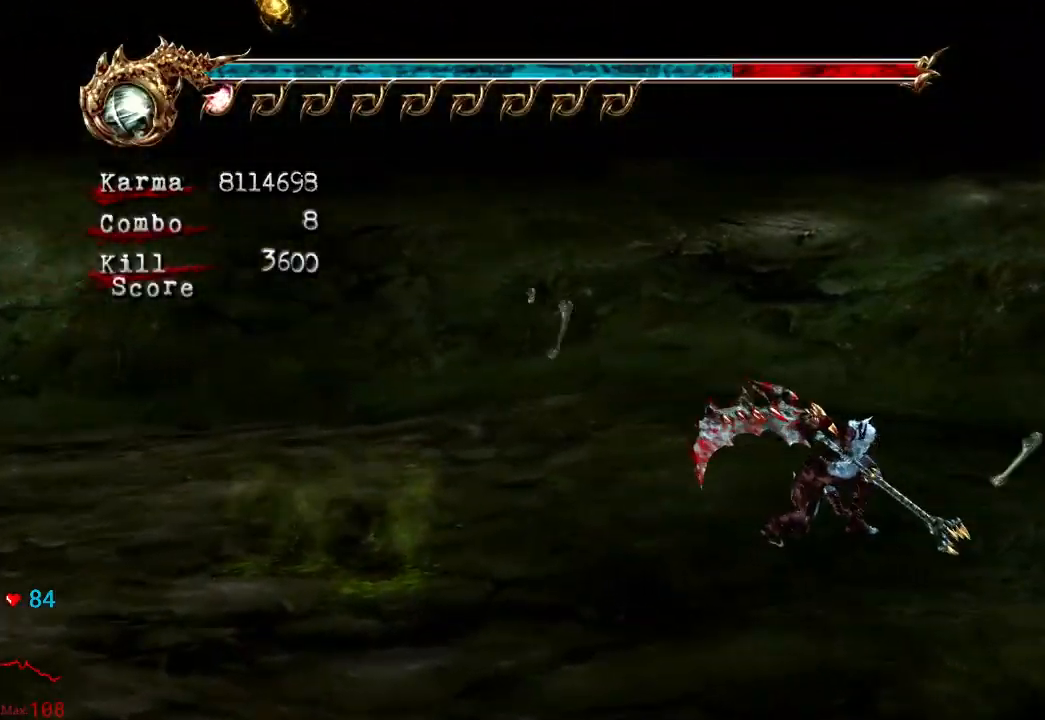
{"dt_ms": 500, "buttons": [], "left_stick": "down", "right_stick": "left", "events": [[33, "left_stick", "down-right"], [117, "L2", "down"], [133, "left_stick", "down"], [333, "L2", "up"], [383, "right_stick", "left"]]}
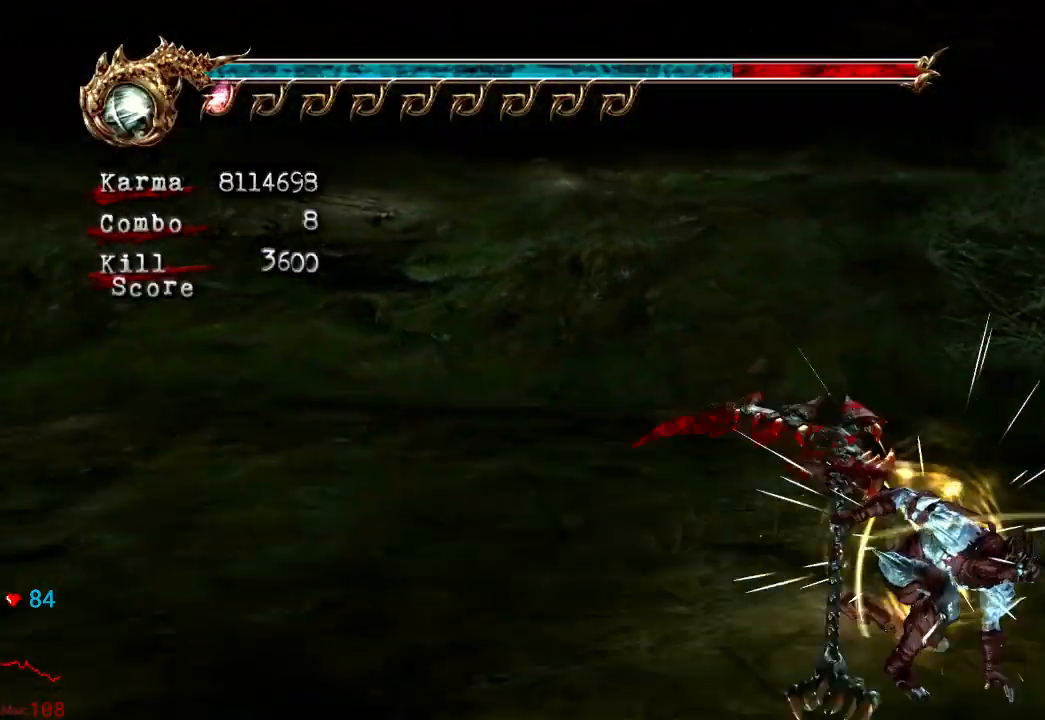
{"dt_ms": 500, "buttons": ["L2"], "left_stick": "down-right", "right_stick": "center", "events": [[217, "right_stick", "center"], [400, "left_stick", "down-right"], [433, "L2", "down"]]}
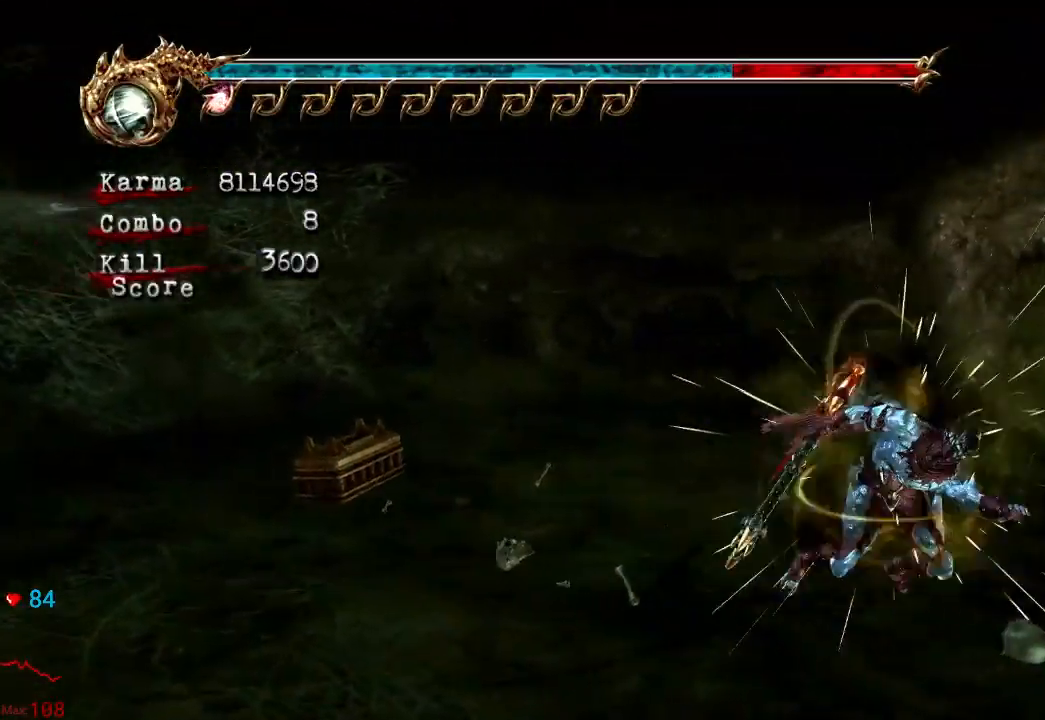
{"dt_ms": 1000, "buttons": [], "left_stick": "center", "right_stick": "center"}
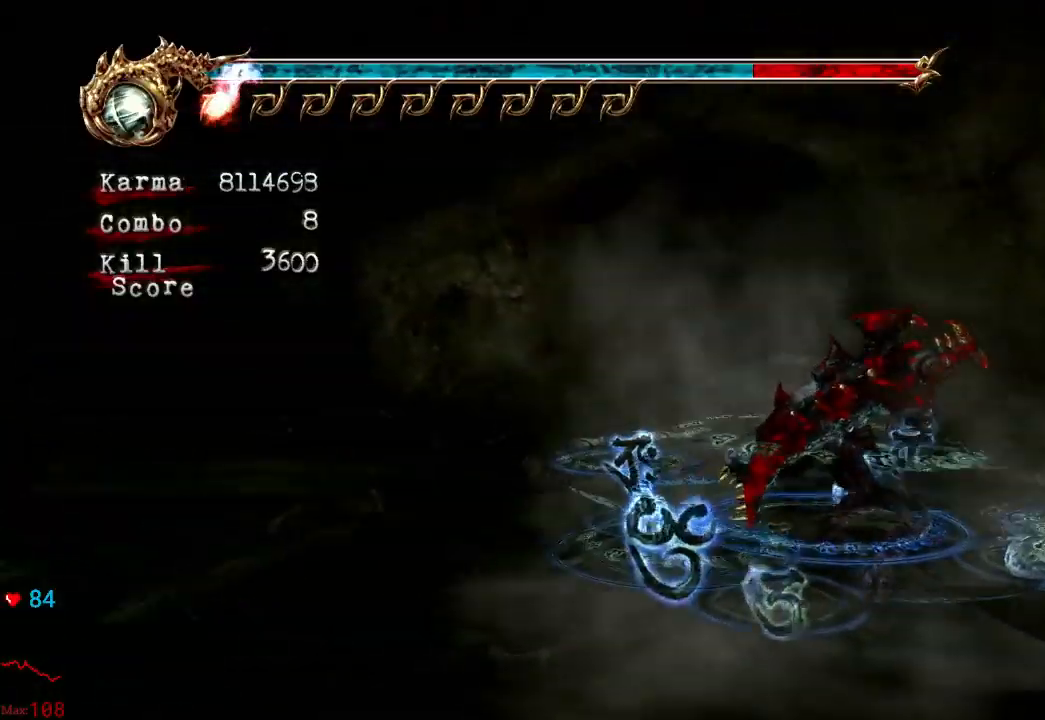
{"dt_ms": 500, "buttons": [], "left_stick": "center", "right_stick": "center", "events": []}
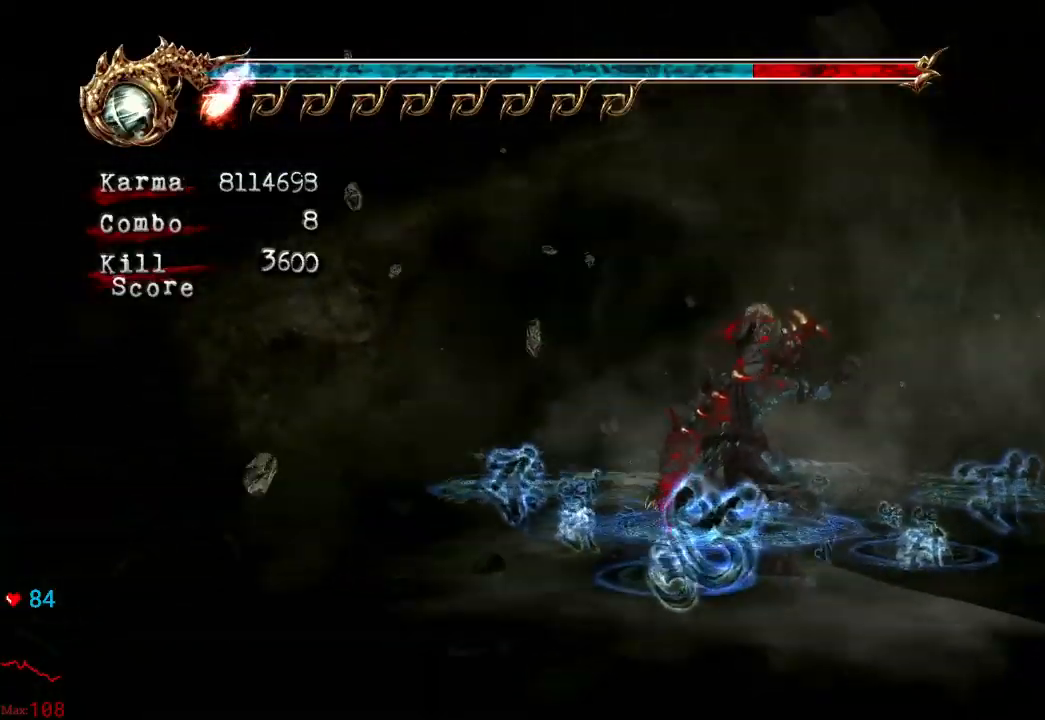
{"dt_ms": 500, "buttons": [], "left_stick": "center", "right_stick": "center", "events": []}
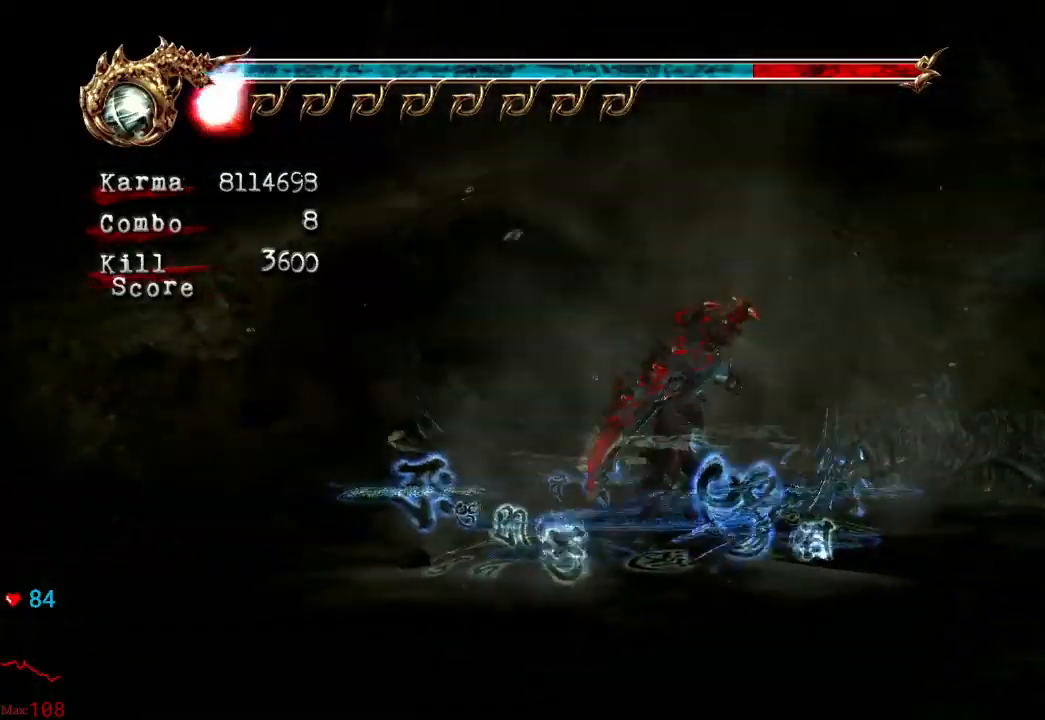
{"dt_ms": 500, "buttons": [], "left_stick": "center", "right_stick": "center"}
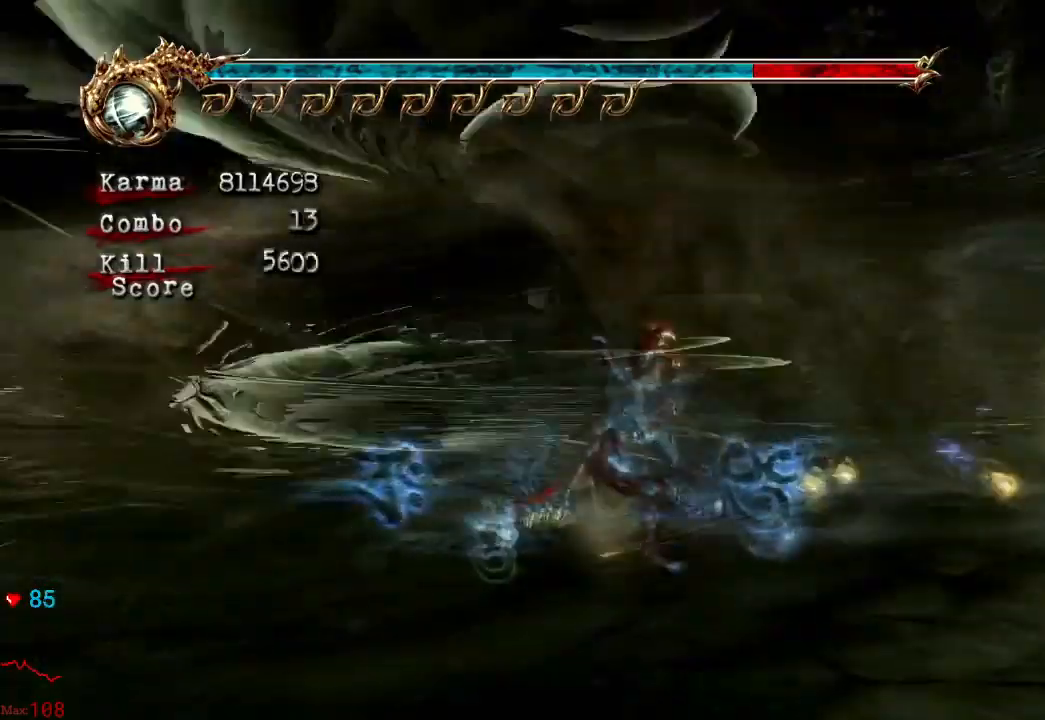
{"dt_ms": 500, "buttons": ["L2"], "left_stick": "left", "right_stick": "right", "events": [[200, "left_stick", "left"], [367, "right_stick", "right"], [433, "L2", "down"]]}
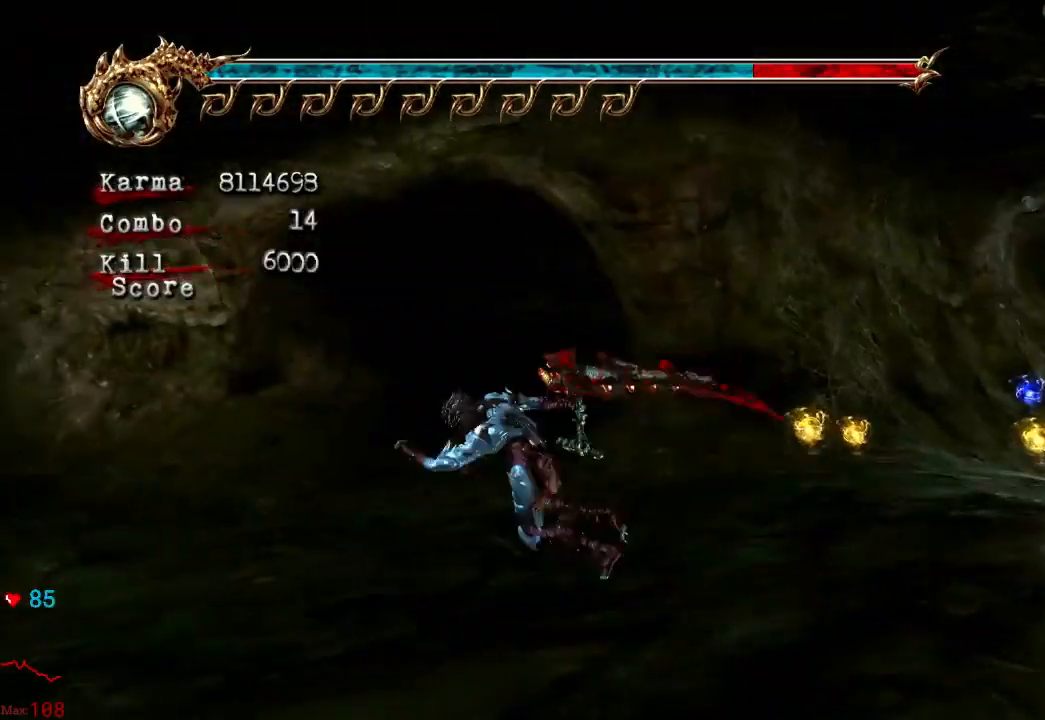
{"dt_ms": 500, "buttons": [], "left_stick": "up-left", "right_stick": "right", "events": [[33, "left_stick", "up-left"], [100, "L2", "up"], [217, "right_stick", "center"], [500, "right_stick", "right"]]}
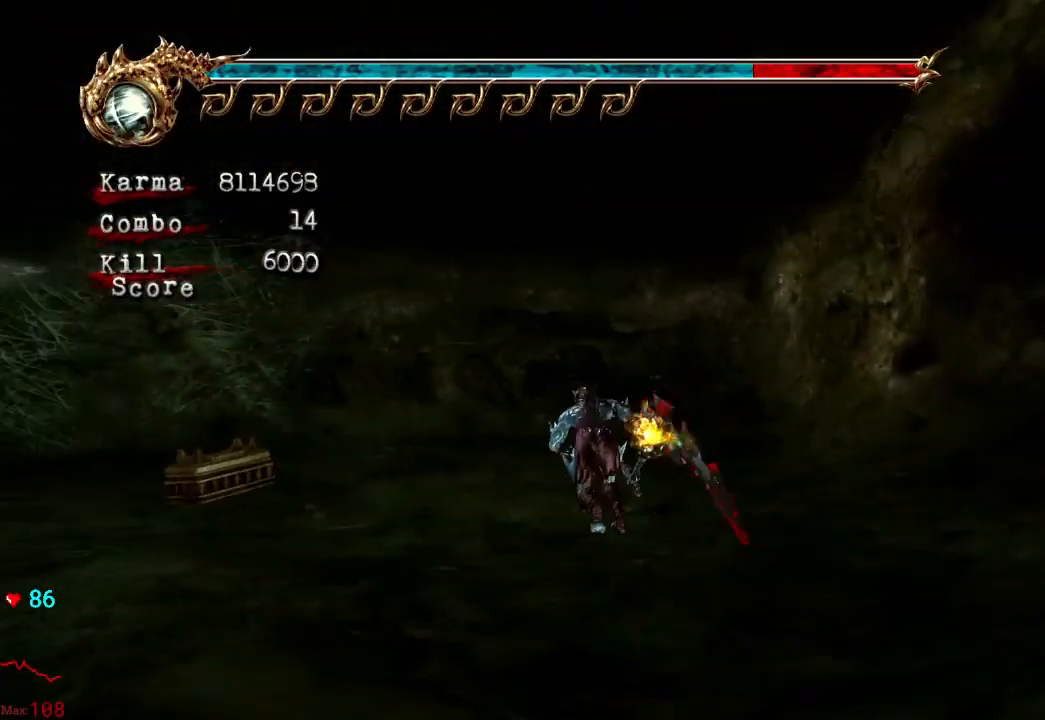
{"dt_ms": 500, "buttons": [], "left_stick": "up-left", "right_stick": "center", "events": [[83, "left_stick", "left"], [300, "right_stick", "center"], [433, "left_stick", "up-left"]]}
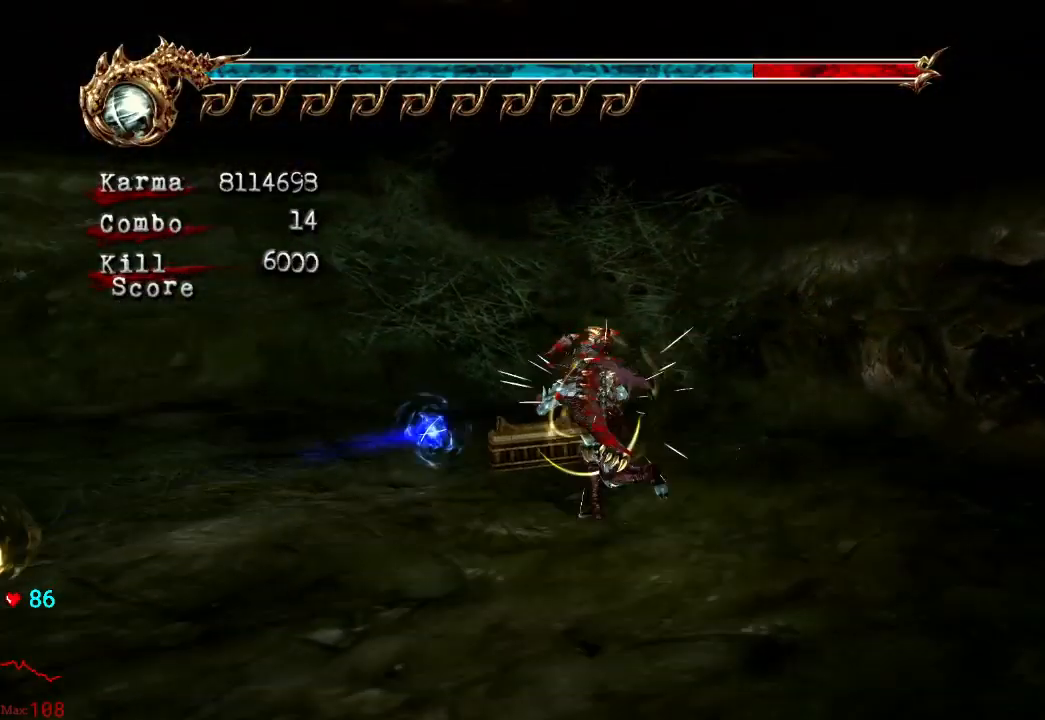
{"dt_ms": 500, "buttons": [], "left_stick": "center", "right_stick": "right", "events": [[100, "left_stick", "center"], [467, "right_stick", "right"]]}
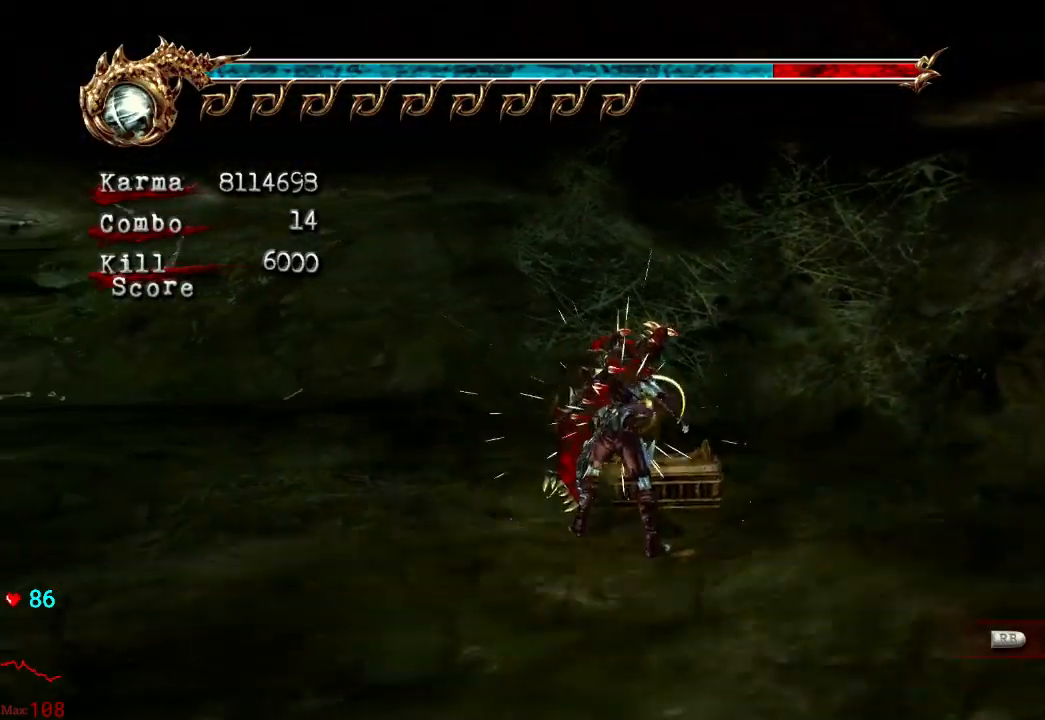
{"dt_ms": 500, "buttons": [], "left_stick": "center", "right_stick": "right", "events": []}
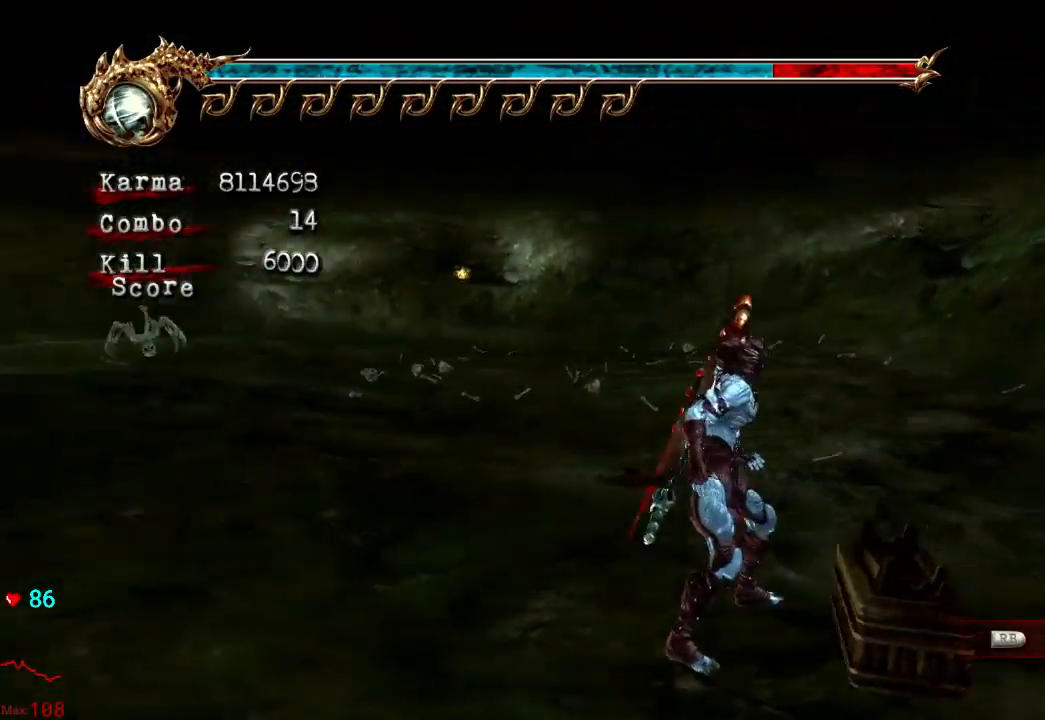
{"dt_ms": 500, "buttons": [], "left_stick": "up", "right_stick": "center", "events": [[150, "right_stick", "center"], [483, "left_stick", "up"]]}
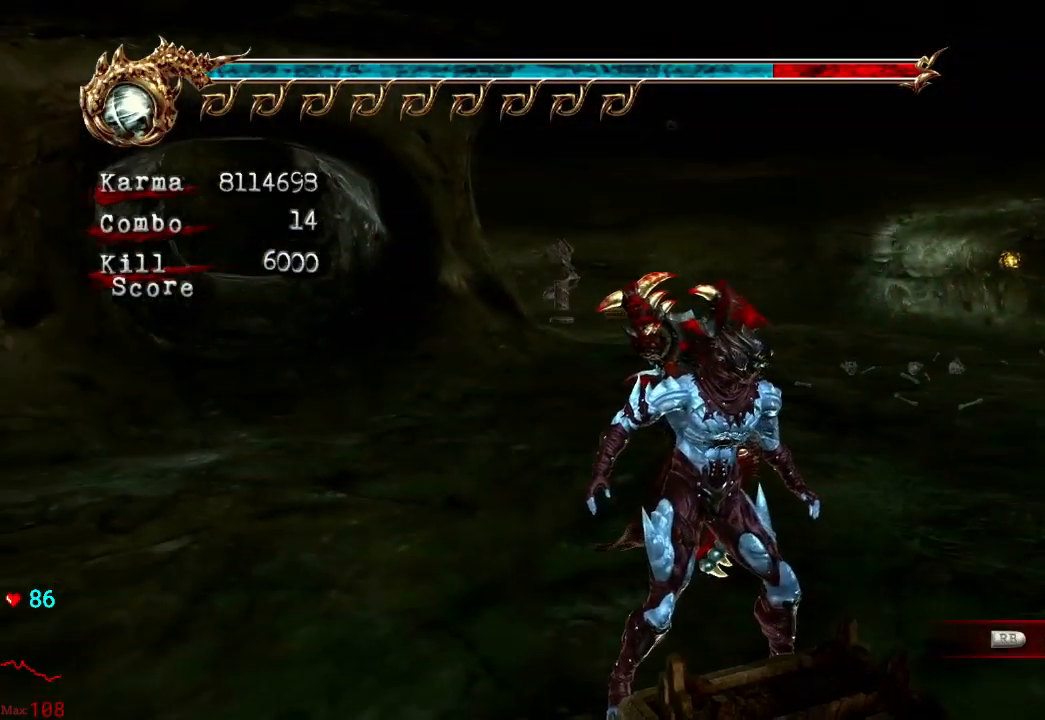
{"dt_ms": 500, "buttons": ["L2"], "left_stick": "up", "right_stick": "center", "events": [[267, "L2", "down"]]}
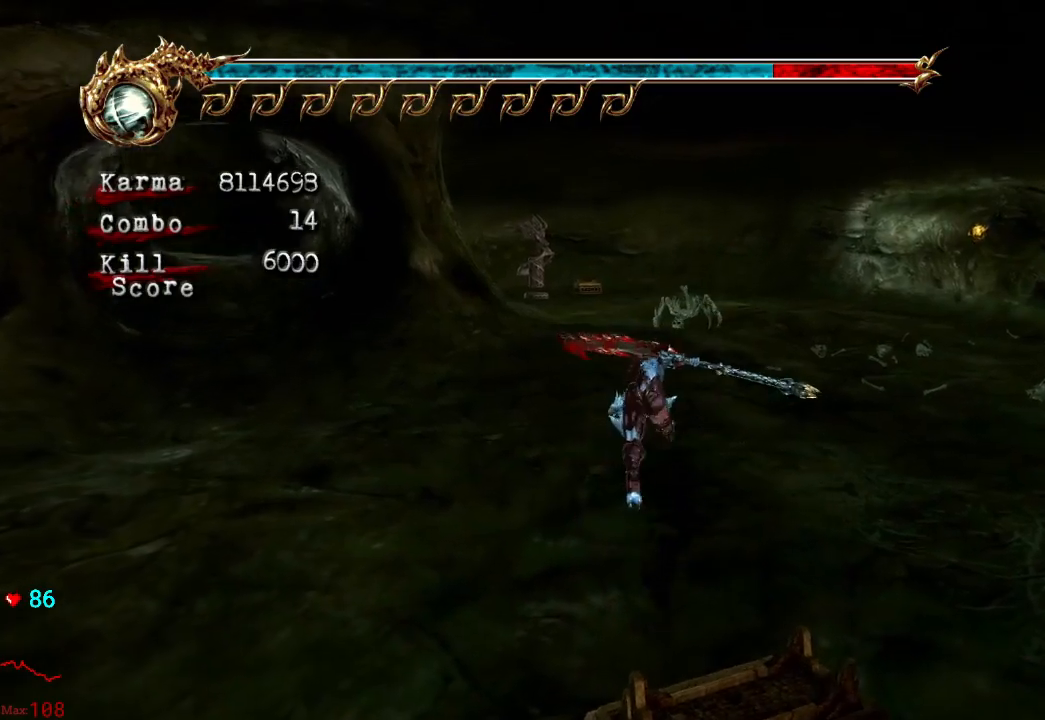
{"dt_ms": 500, "buttons": ["Y"], "left_stick": "center", "right_stick": "center", "events": [[33, "L2", "up"], [33, "left_stick", "center"], [83, "Y", "down"]]}
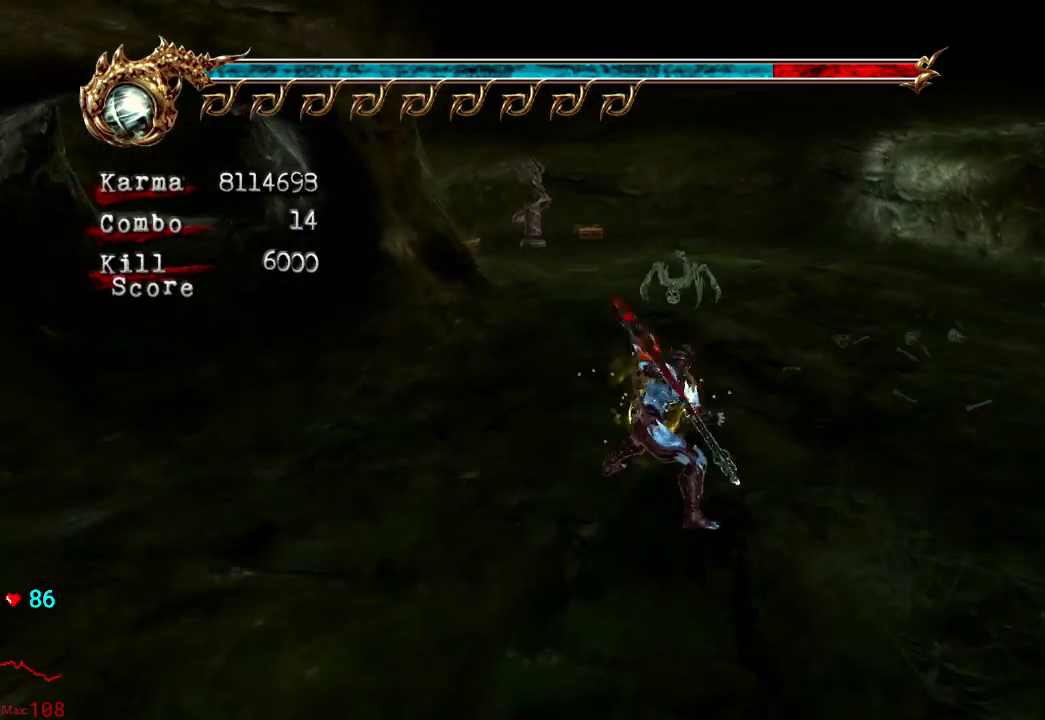
{"dt_ms": 500, "buttons": ["Y"], "left_stick": "center", "right_stick": "center", "events": []}
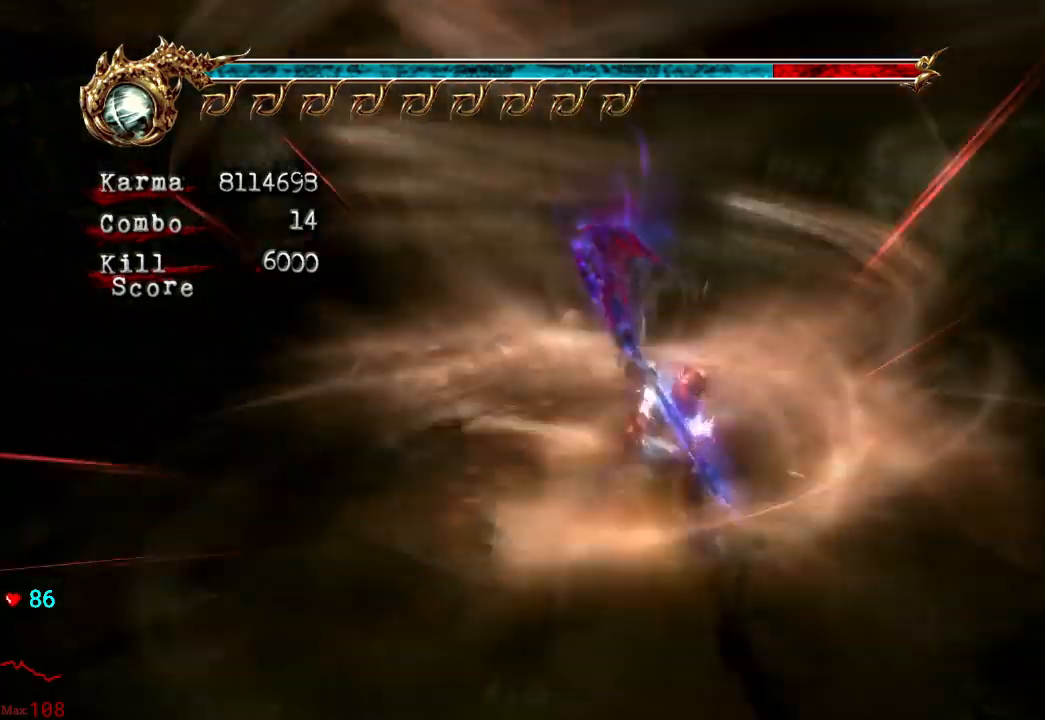
{"dt_ms": 1000, "buttons": [], "left_stick": "center", "right_stick": "center"}
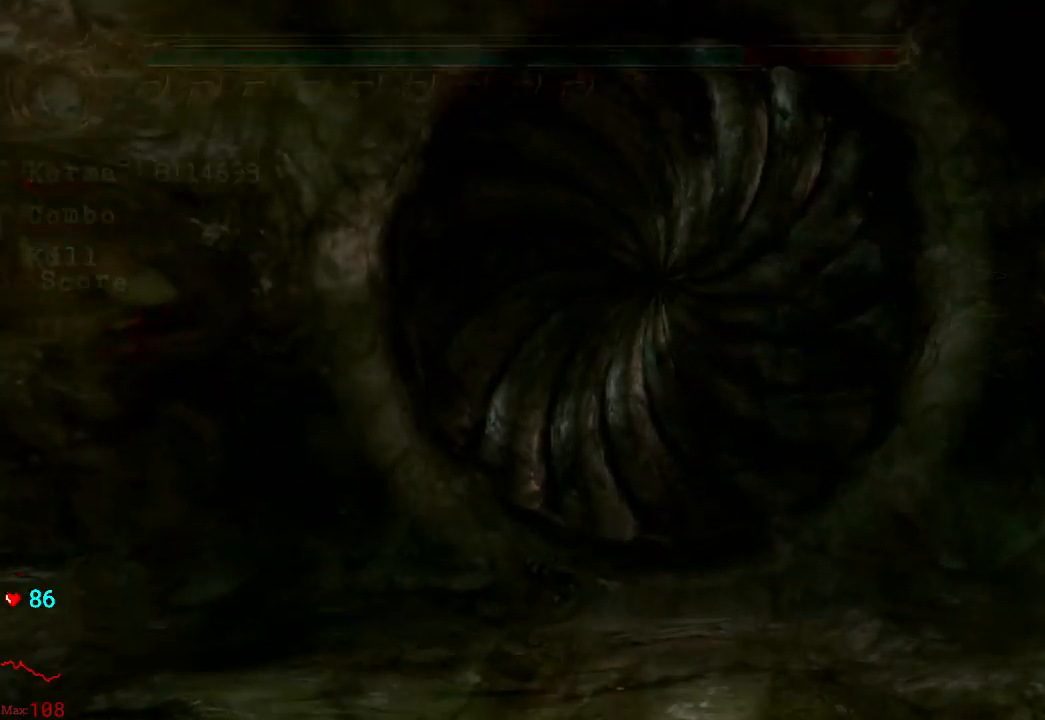
{"dt_ms": 500, "buttons": [], "left_stick": "center", "right_stick": "center", "events": []}
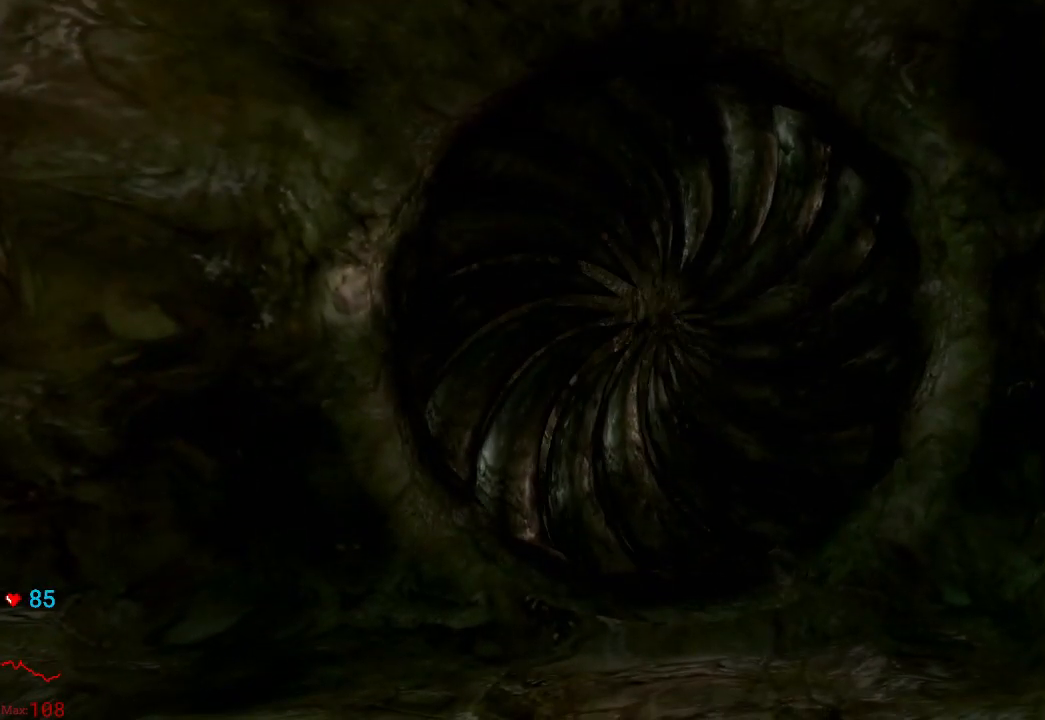
{"dt_ms": 500, "buttons": [], "left_stick": "center", "right_stick": "center", "events": []}
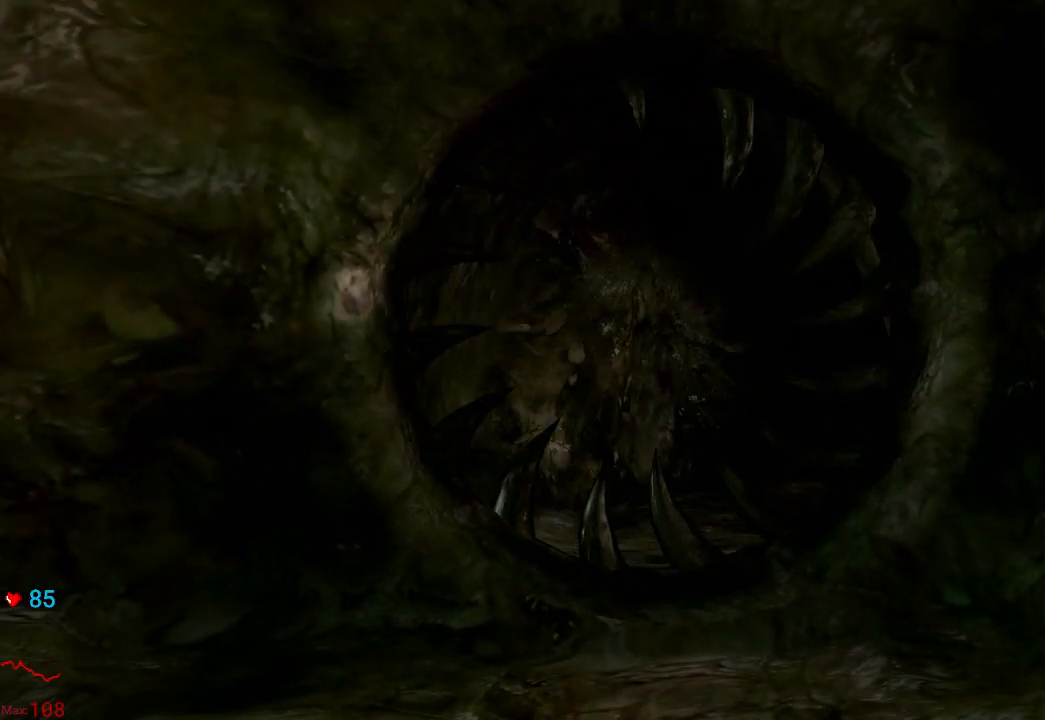
{"dt_ms": 500, "buttons": [], "left_stick": "center", "right_stick": "center", "events": []}
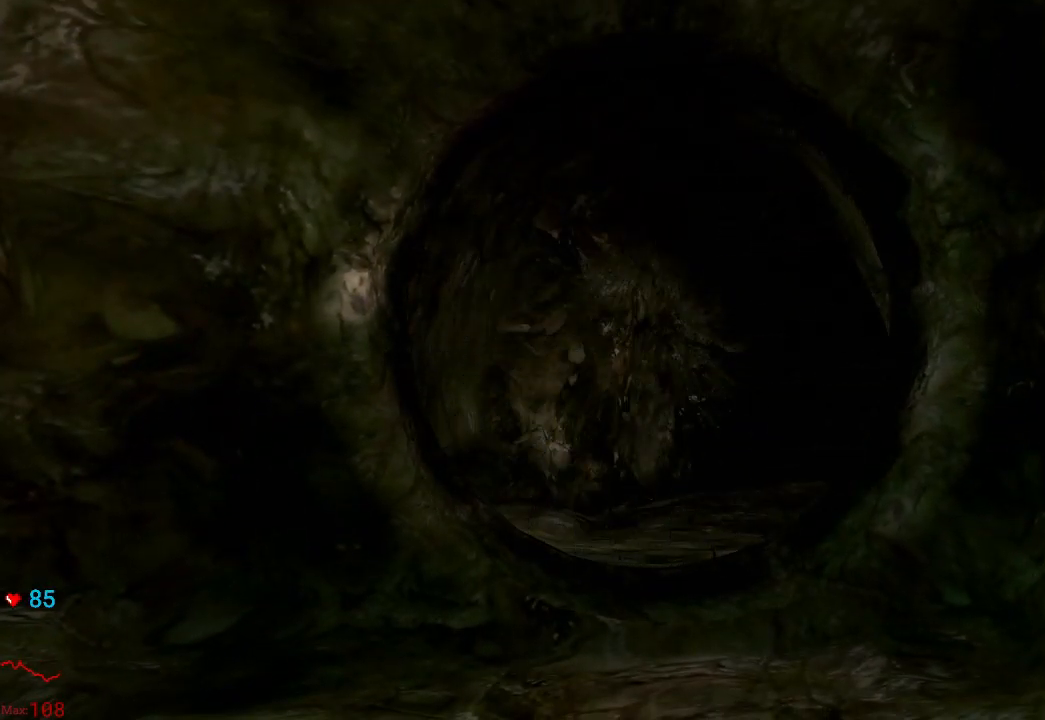
{"dt_ms": 500, "buttons": [], "left_stick": "center", "right_stick": "center", "events": [[383, "left_stick", "right"], [483, "left_stick", "center"]]}
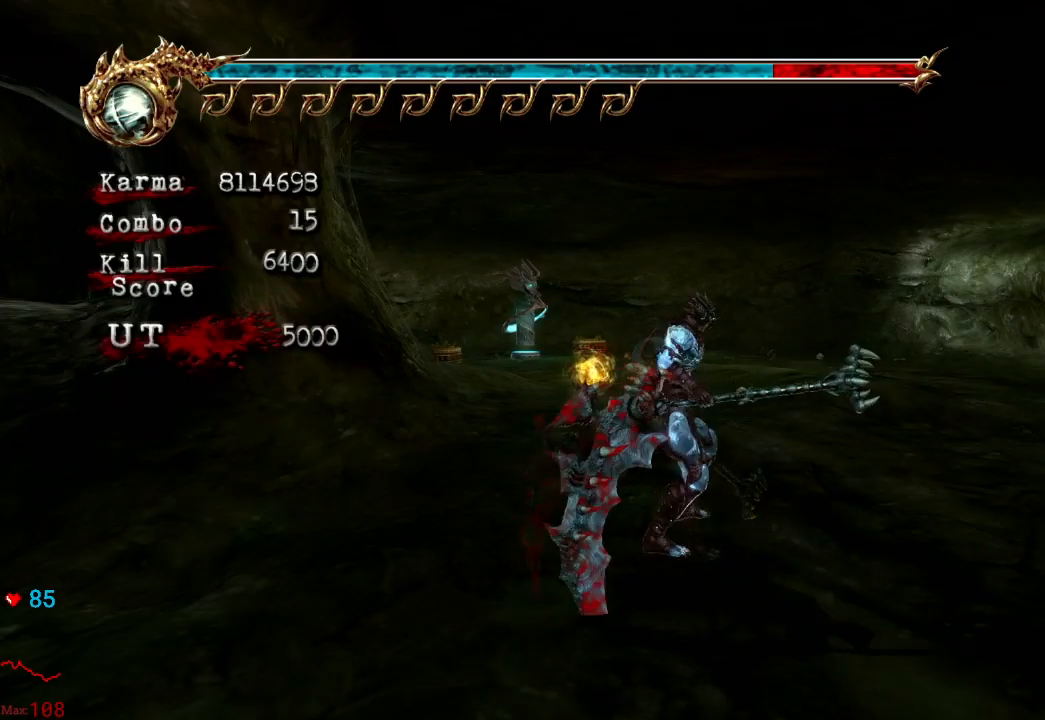
{"dt_ms": 500, "buttons": [], "left_stick": "left", "right_stick": "right", "events": [[117, "left_stick", "down-left"], [167, "right_stick", "right"], [483, "left_stick", "left"]]}
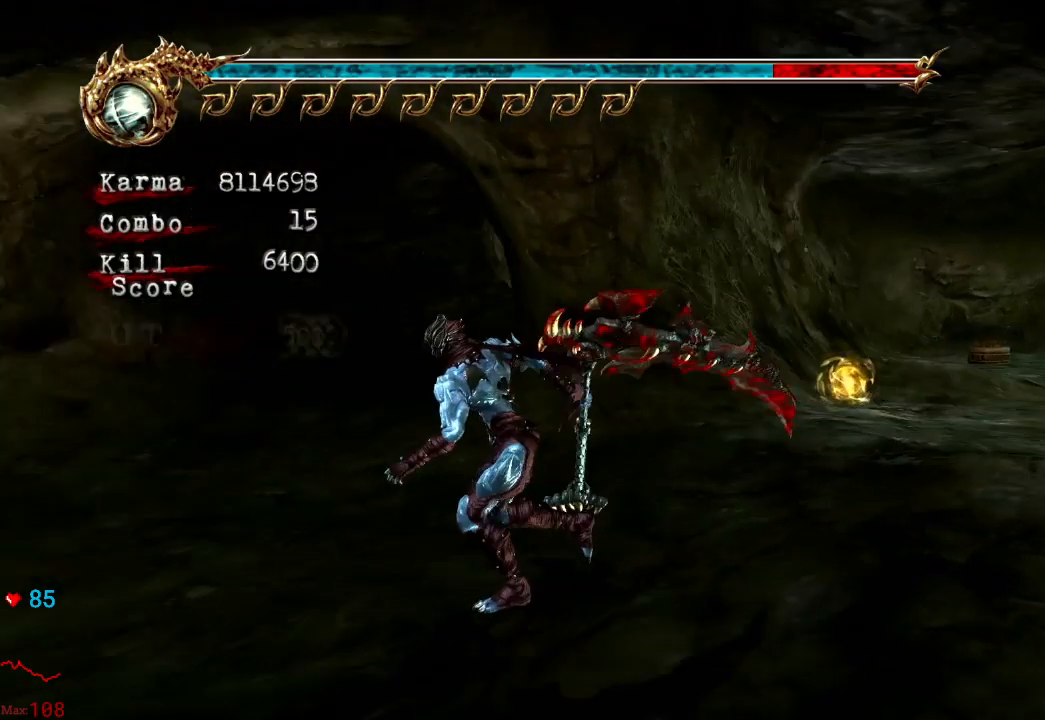
{"dt_ms": 500, "buttons": [], "left_stick": "up-left", "right_stick": "center", "events": [[183, "left_stick", "up-left"], [367, "right_stick", "center"]]}
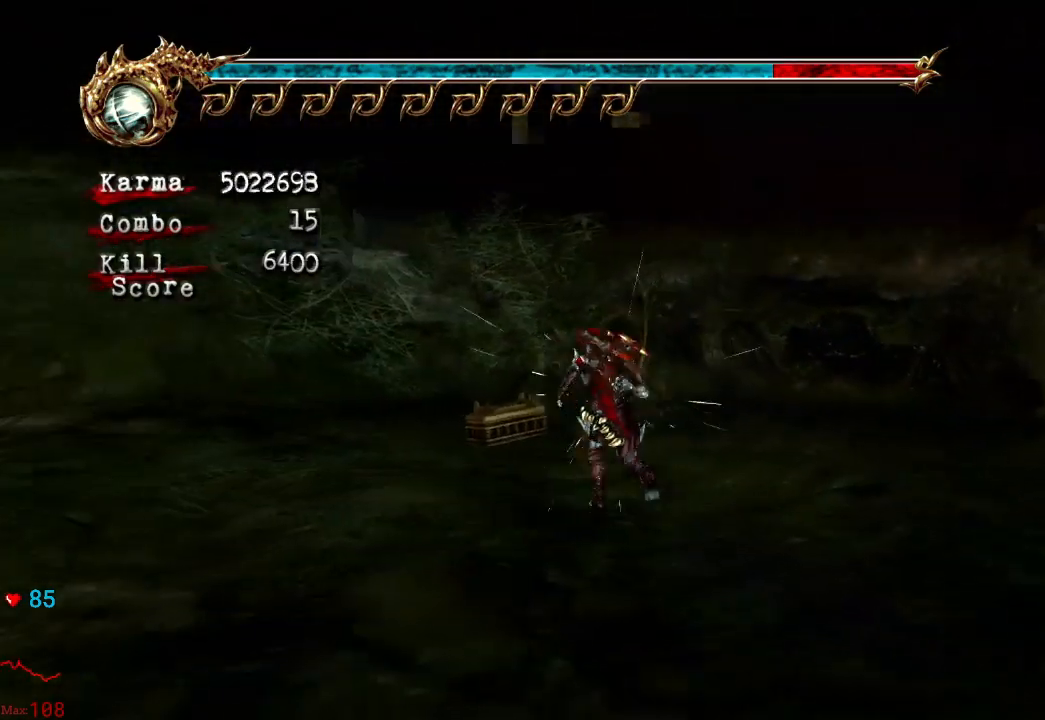
{"dt_ms": 500, "buttons": ["R1"], "left_stick": "up", "right_stick": "center", "events": [[117, "left_stick", "up"], [433, "R1", "down"]]}
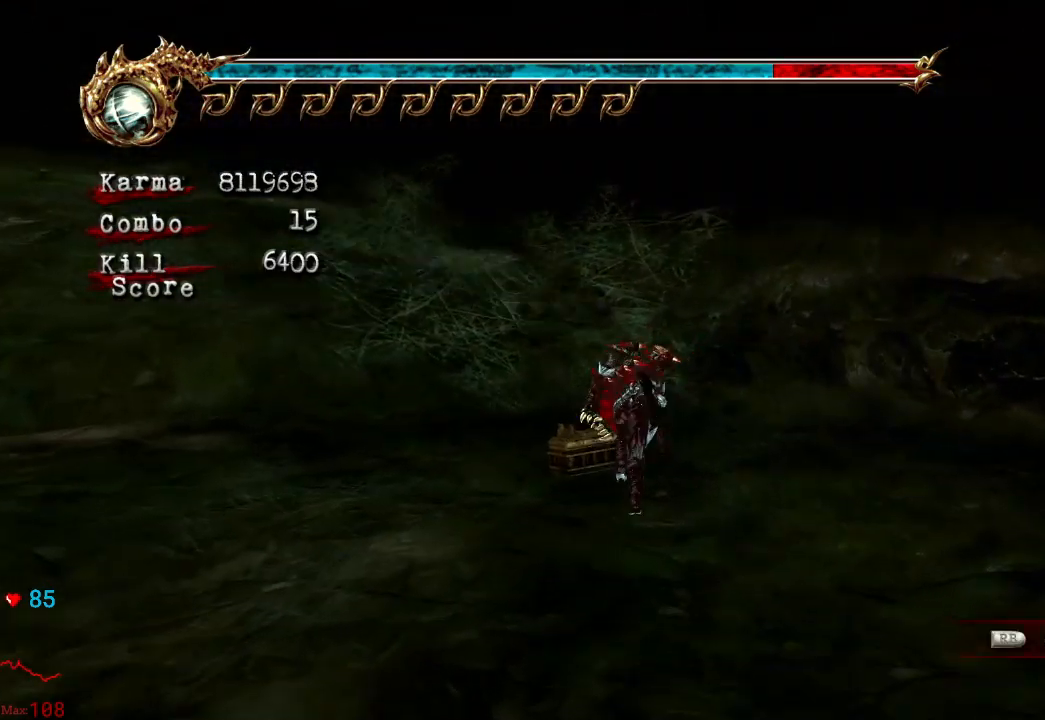
{"dt_ms": 500, "buttons": [], "left_stick": "center", "right_stick": "center", "events": [[33, "left_stick", "center"], [67, "R1", "up"], [150, "R1", "down"], [233, "R1", "up"]]}
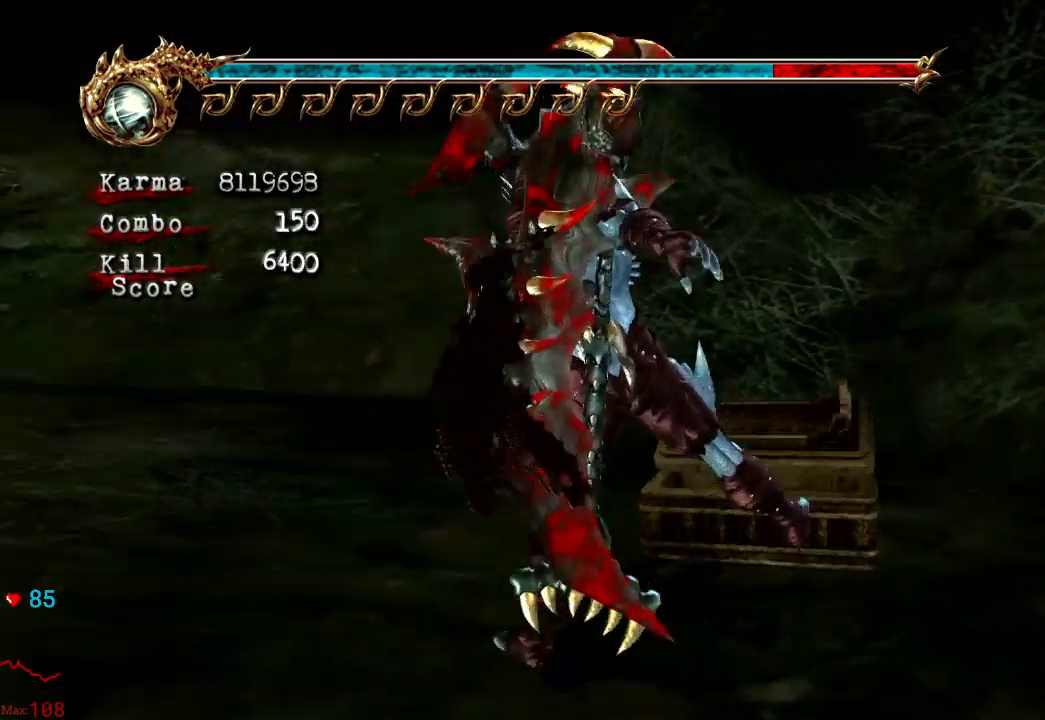
{"dt_ms": 500, "buttons": [], "left_stick": "down-right", "right_stick": "left", "events": [[217, "right_stick", "left"], [483, "left_stick", "down-right"]]}
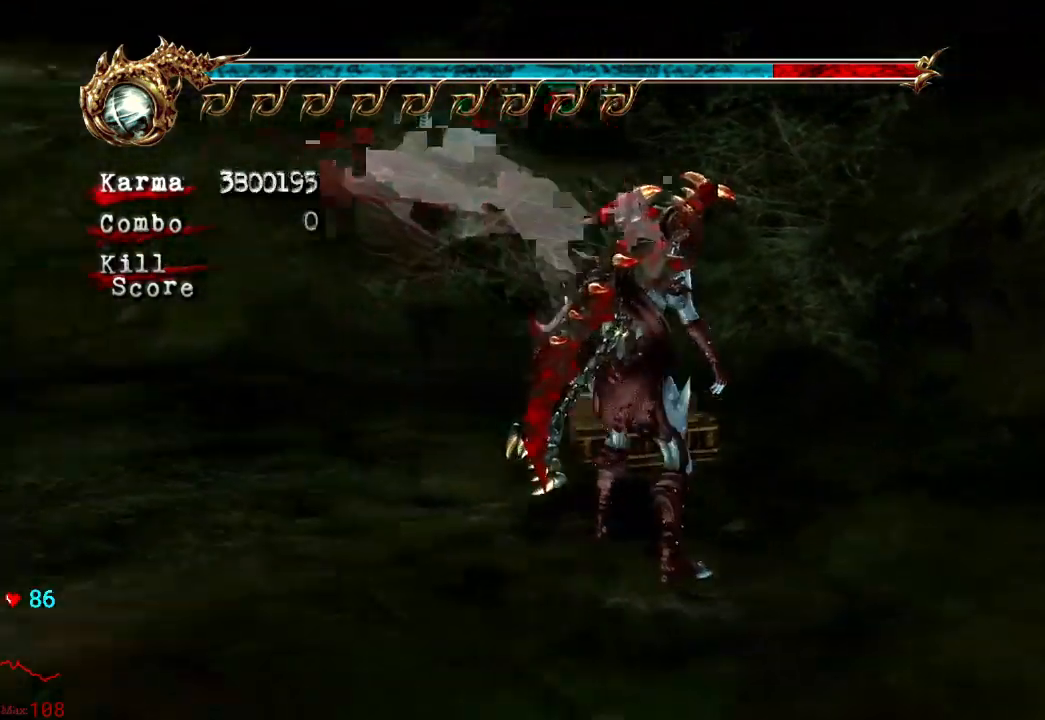
{"dt_ms": 500, "buttons": [], "left_stick": "up-right", "right_stick": "center", "events": [[233, "left_stick", "right"], [333, "left_stick", "up-right"], [367, "right_stick", "center"]]}